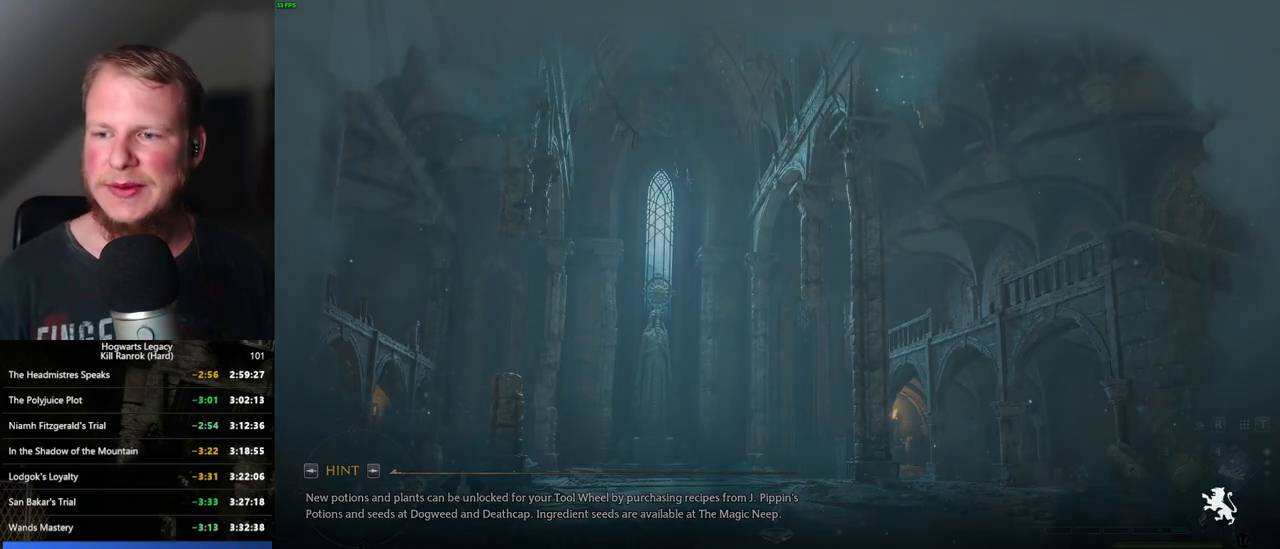
Gameplay with keyboard and mouse; each line is a JSON object with the keys and mouse buttons held at the frame after it. "events" lists presses ("down") and releases ("up") of ".", "/", "0", "1", "2", "3", "4", "5", "6", "7", "8", "9", "a", "alt_l", "alt_r", "b", "backslash", "backspace", "c", "caps_lock", "comma", "ctrl_l", "ctrl_r", "d", "e", "equals", "escape", "f", "f1", "f10", "f11", "f12", "f2", "f3", "f4", "f5", "f6", "f7", "f8", "f9", "g", "h", "i", "j", "k", "l", "lbracket", "m", "minus", "n", "o", "p", "q", "quote", "r", "rbracket", "return", "s", "semicolon", "shift_l", "shift_r", "space", "super_l", "super_r", "t", "tab", "tilde", "u", "v", "w", "x", "y", "z", "mouse_left", "mouse_wheel", "mouse_right", "mouse_mb4" and "mouse_mb5" between this image and that frame as [ms after this image, input, new state], when the widget could be followed in between. "mouse_left", "mouse_wheel", "mouse_right", "mouse_mb4", "mouse_mb5" = the "left", "wheel", "right", "mb4", "mb5" buttons of the "mouse" list. No other keys are recorded. "wheel" means that the mouse wheel is clicked or scrolled. Mouse movement is not recorded.
{"keys": ["w"], "mouse": [], "events": [[300, "w", "down"]]}
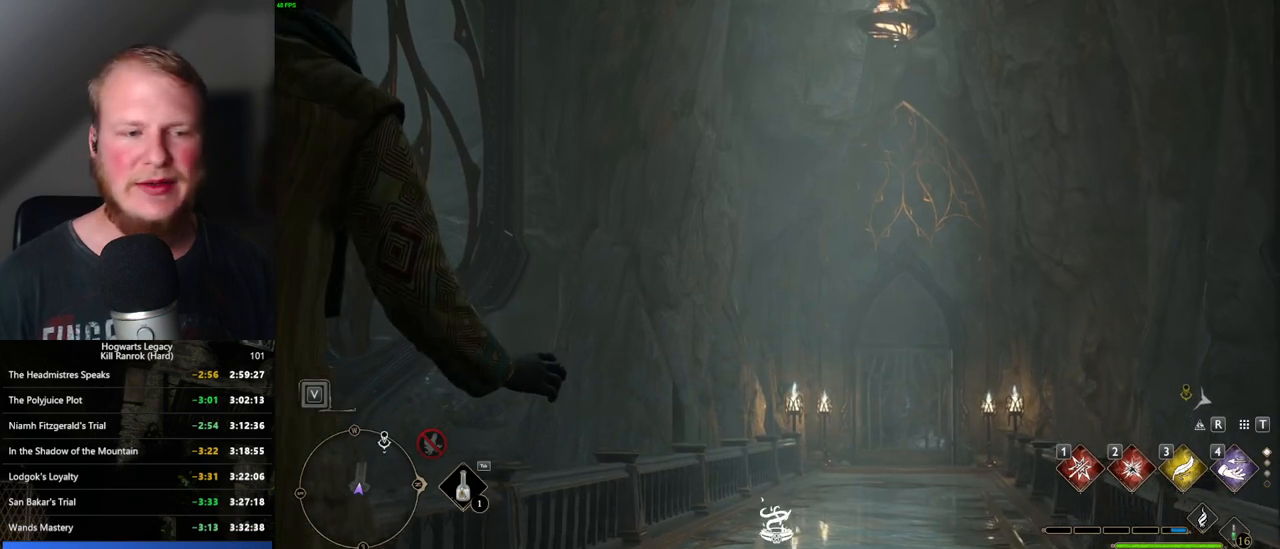
{"keys": [], "mouse": [], "events": [[434, "w", "up"]]}
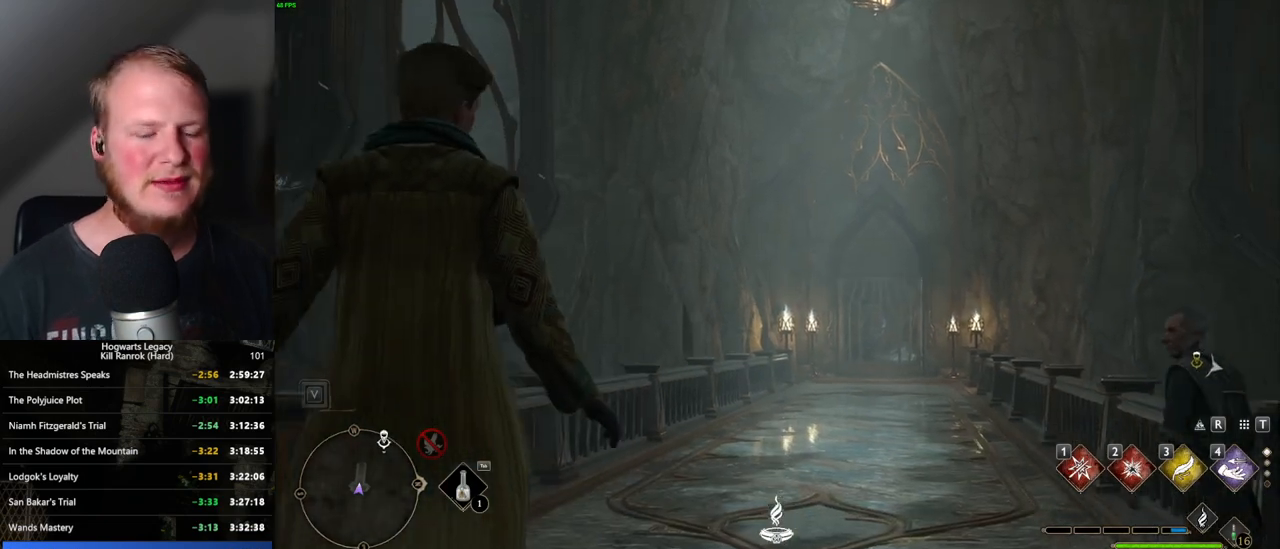
{"keys": ["w"], "mouse": [], "events": [[84, "w", "down"]]}
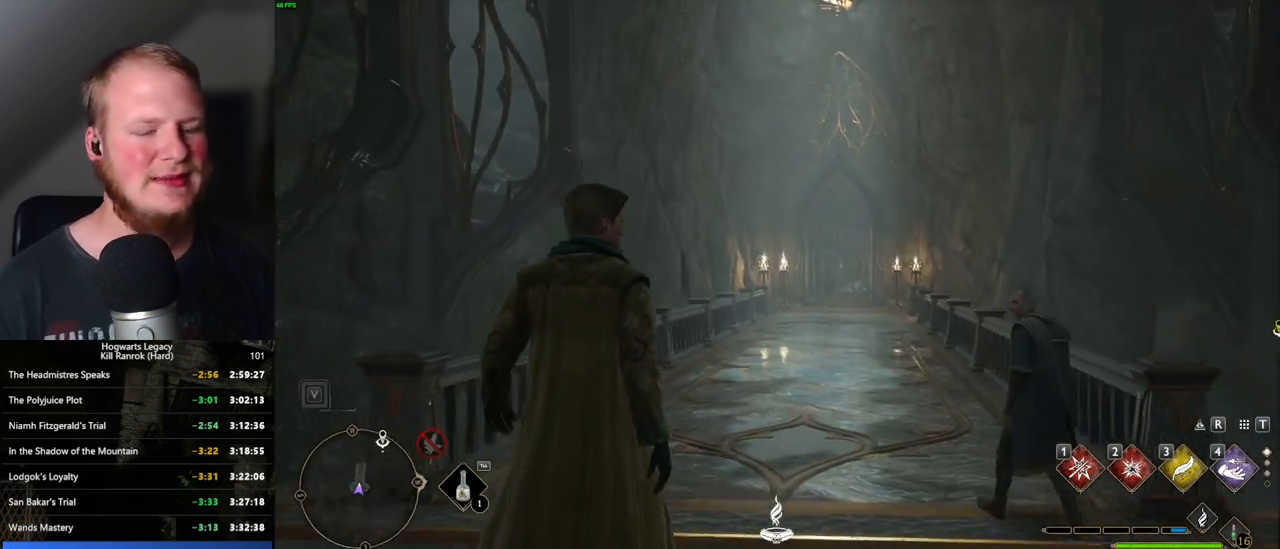
{"keys": ["w"], "mouse": [], "events": []}
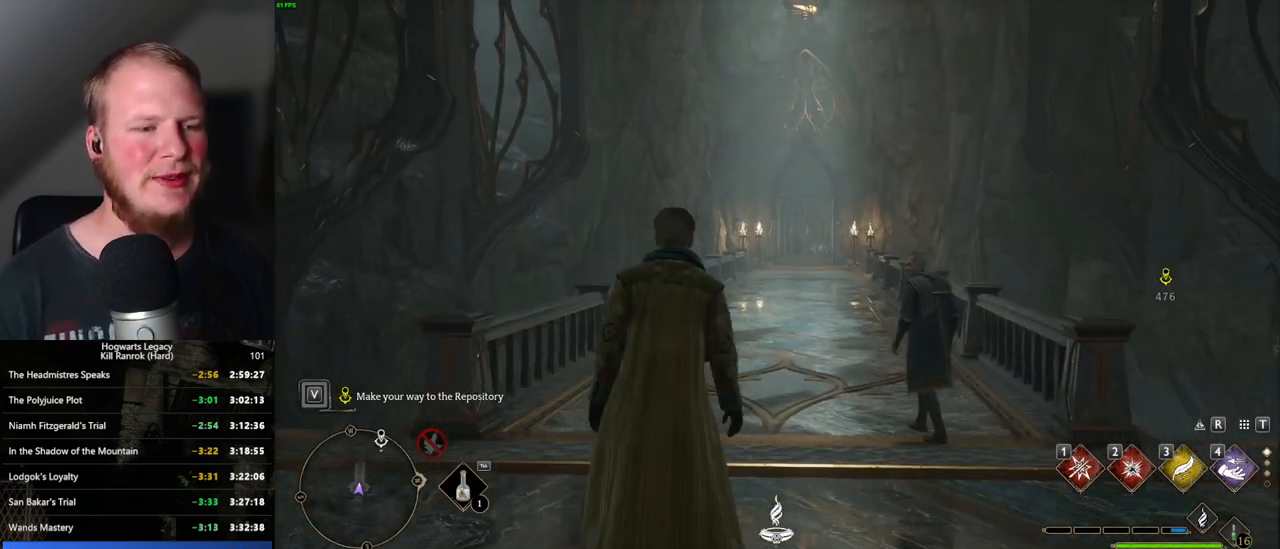
{"keys": ["w"], "mouse": [], "events": []}
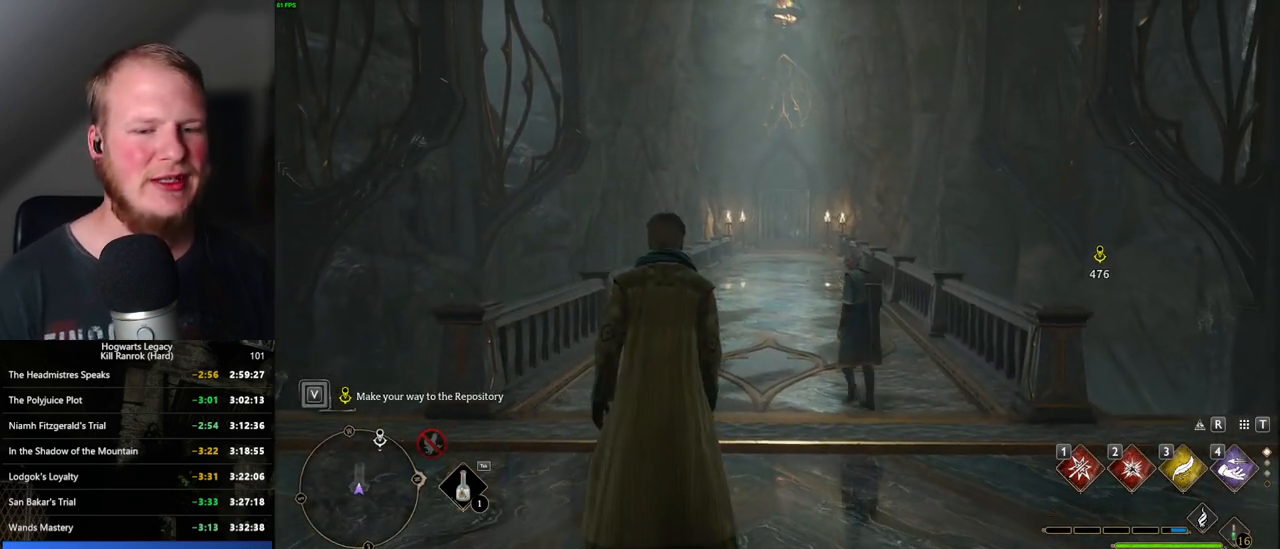
{"keys": ["w"], "mouse": [], "events": [[84, "mouse_wheel", "down"], [117, "mouse_wheel", "up"]]}
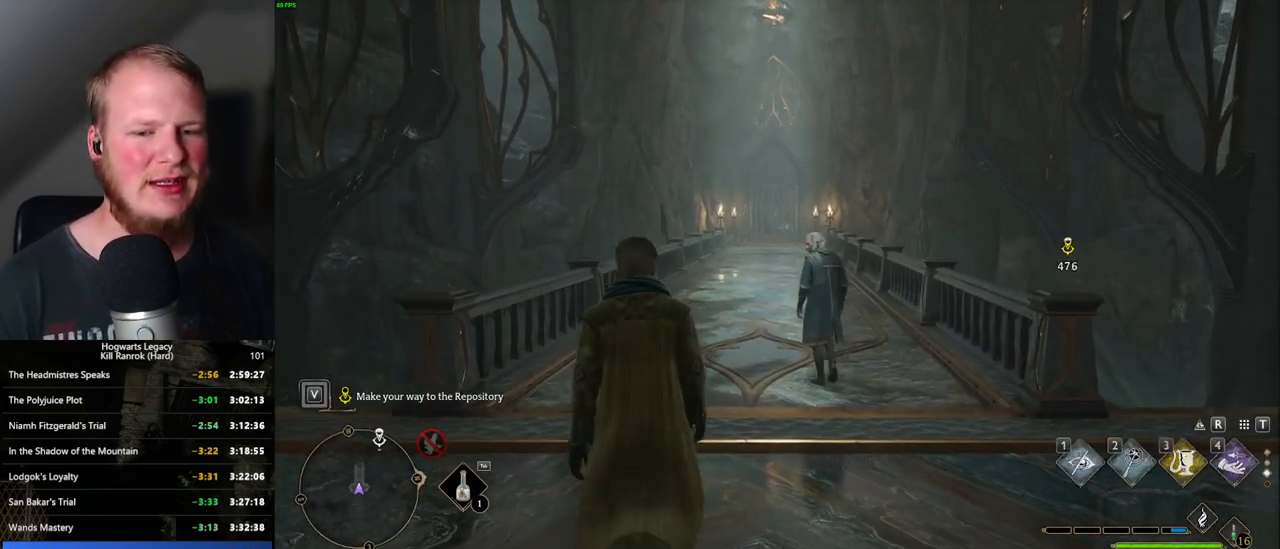
{"keys": ["w"], "mouse": [], "events": []}
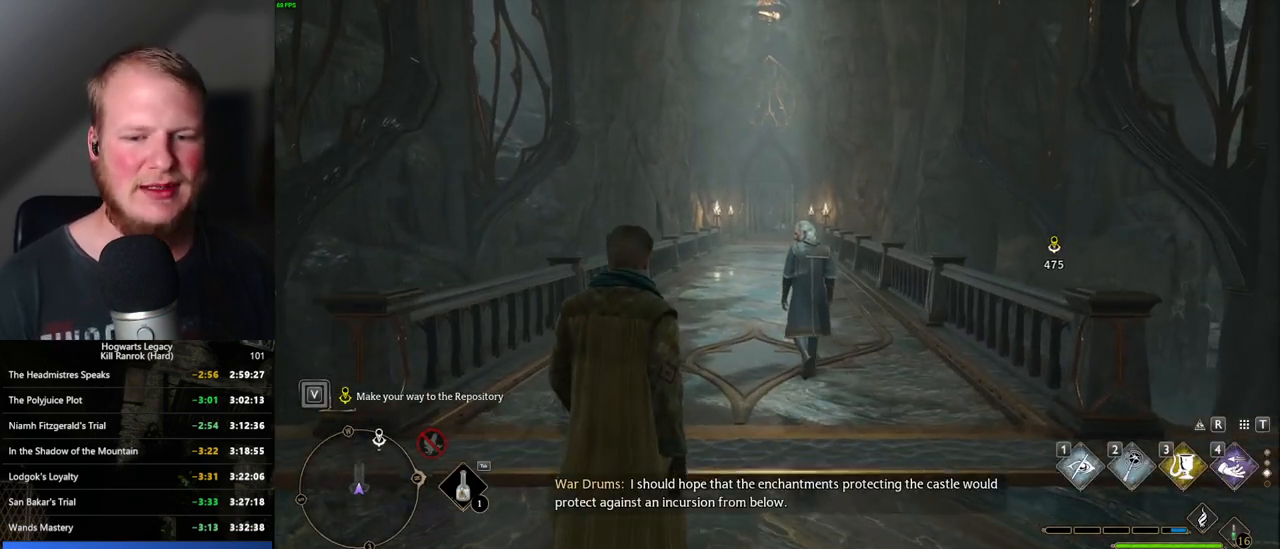
{"keys": ["w"], "mouse": [], "events": []}
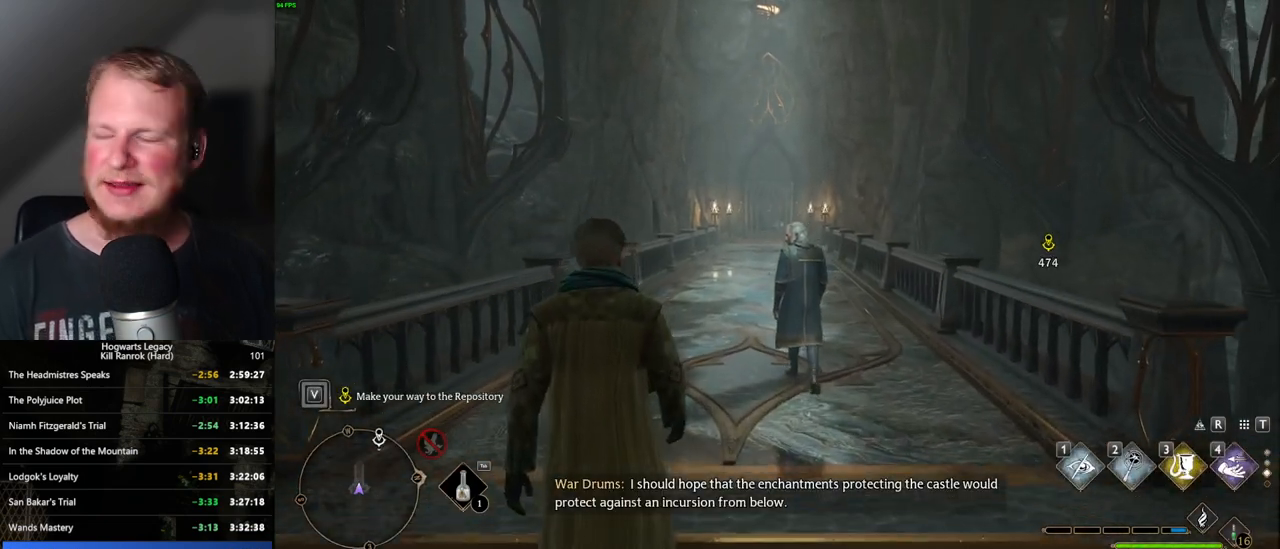
{"keys": ["w"], "mouse": [], "events": []}
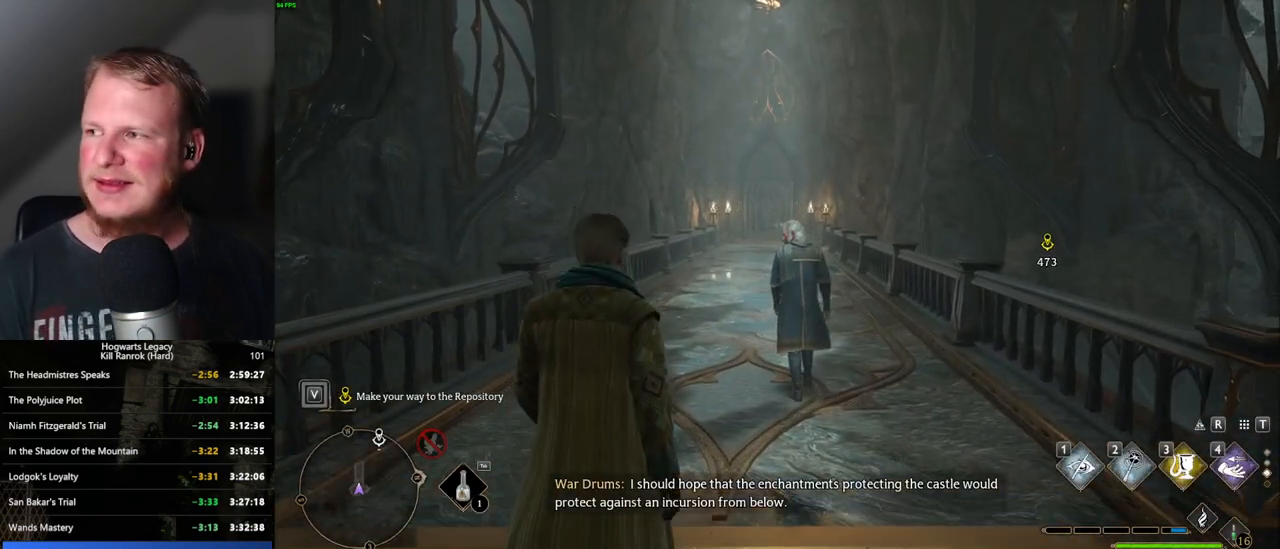
{"keys": ["w"], "mouse": [], "events": []}
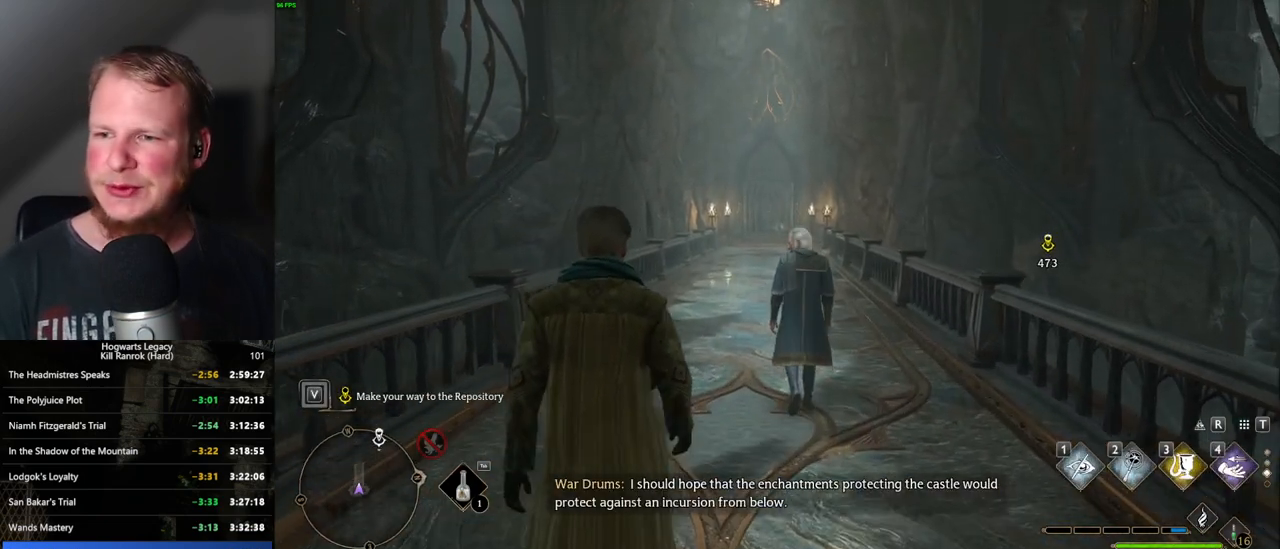
{"keys": ["w"], "mouse": [], "events": []}
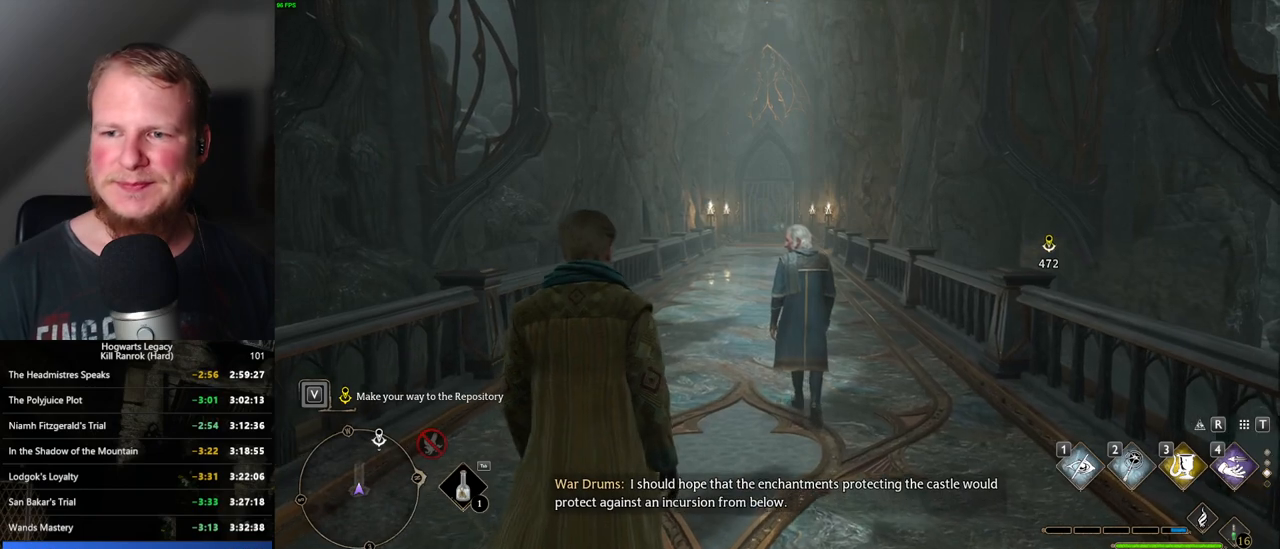
{"keys": ["w"], "mouse": [], "events": []}
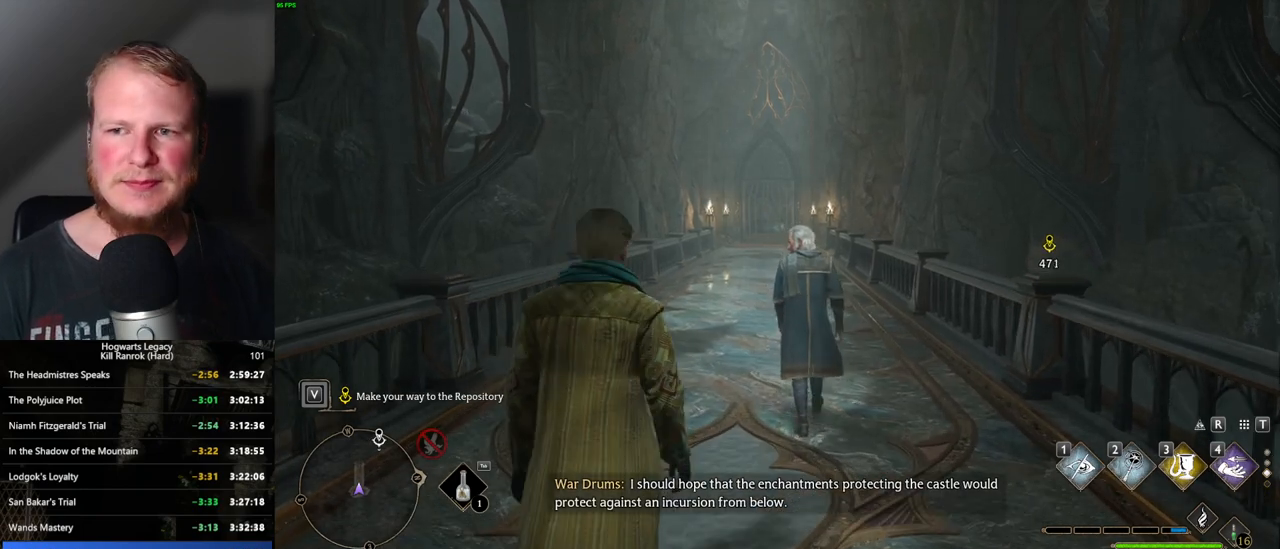
{"keys": ["w"], "mouse": [], "events": []}
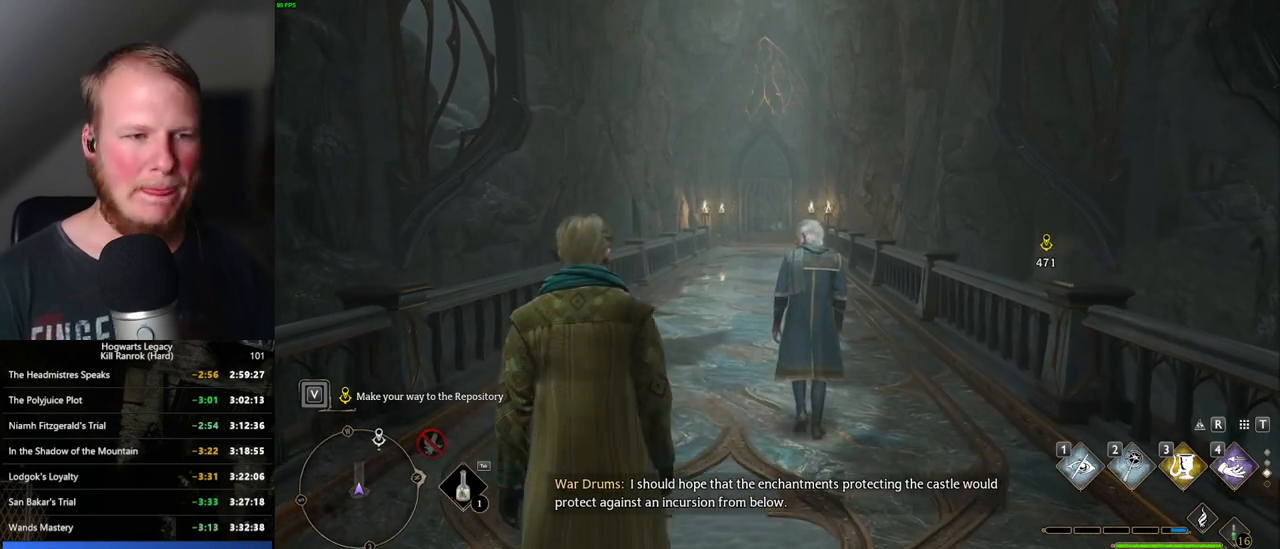
{"keys": ["w"], "mouse": [], "events": []}
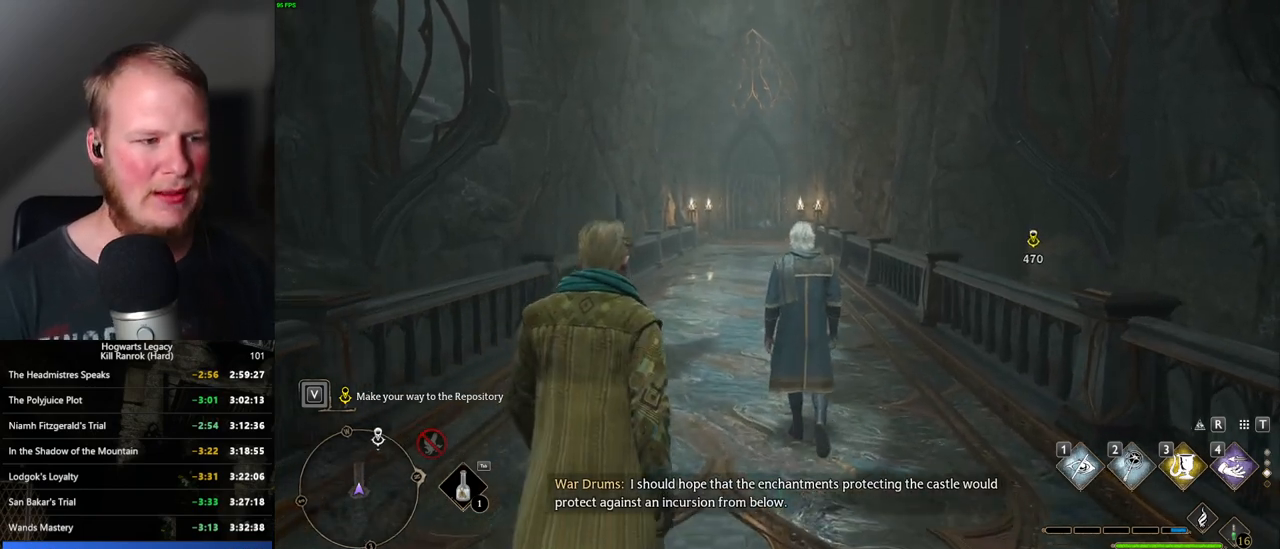
{"keys": ["w"], "mouse": [], "events": []}
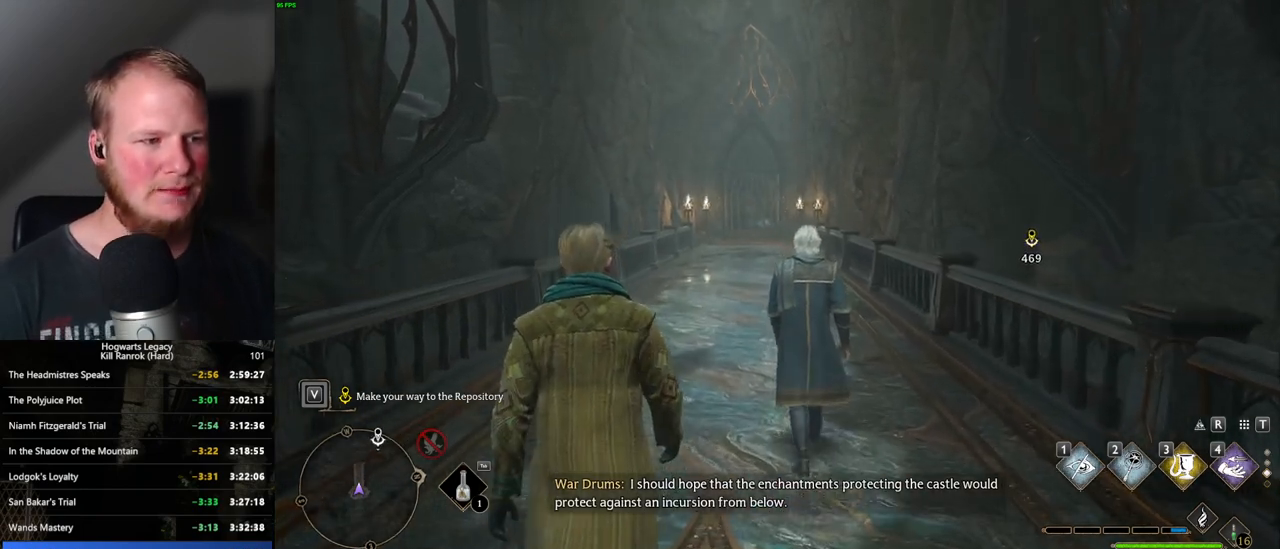
{"keys": ["w"], "mouse": [], "events": []}
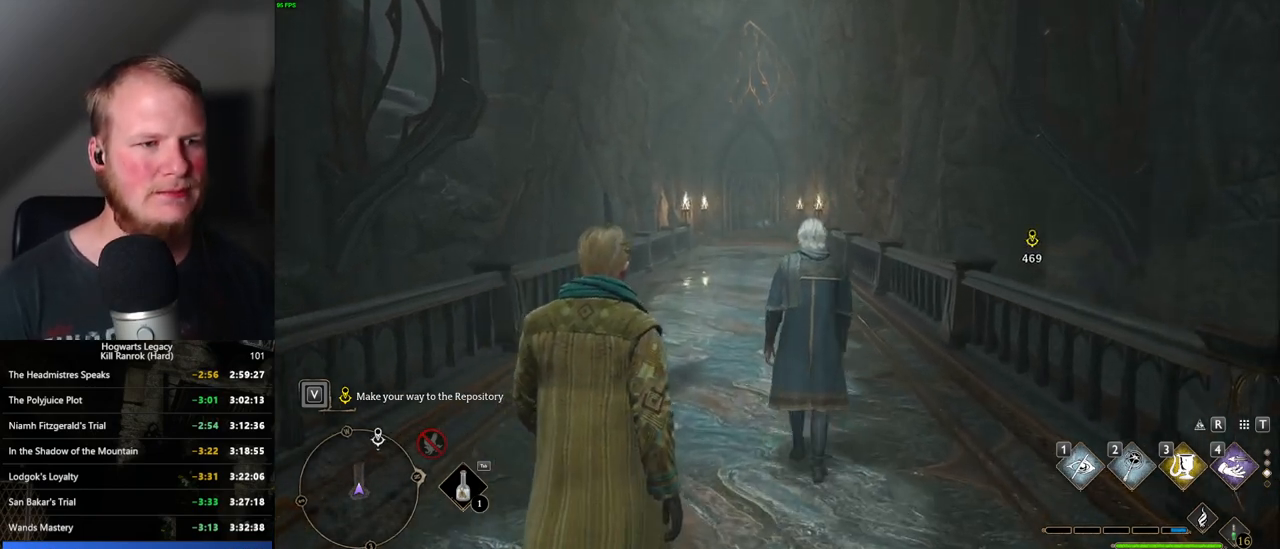
{"keys": ["w"], "mouse": [], "events": []}
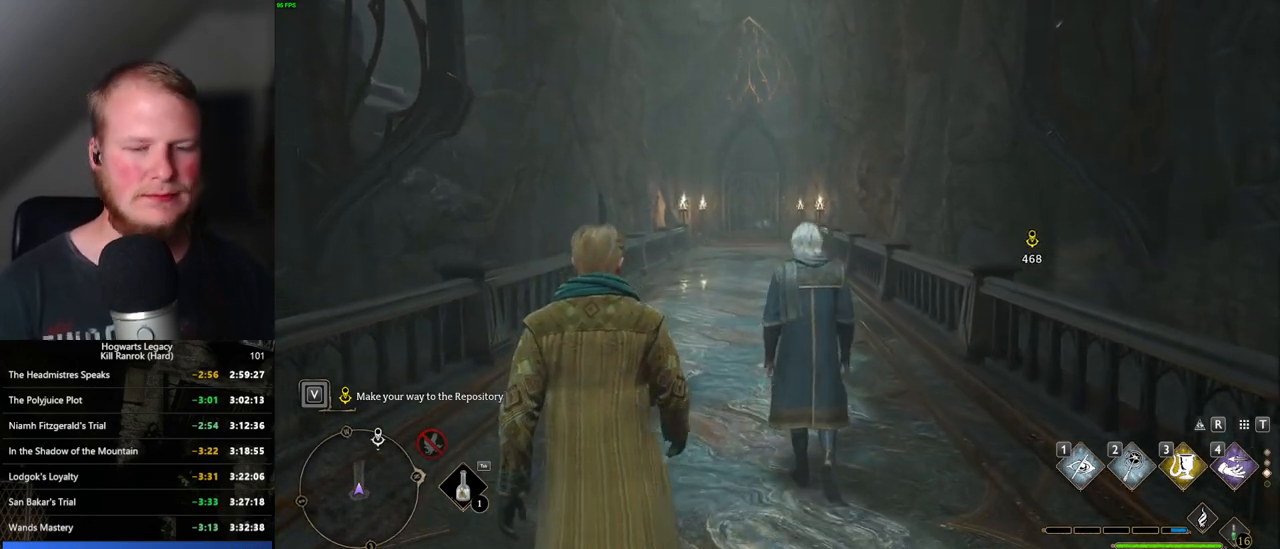
{"keys": ["w"], "mouse": [], "events": []}
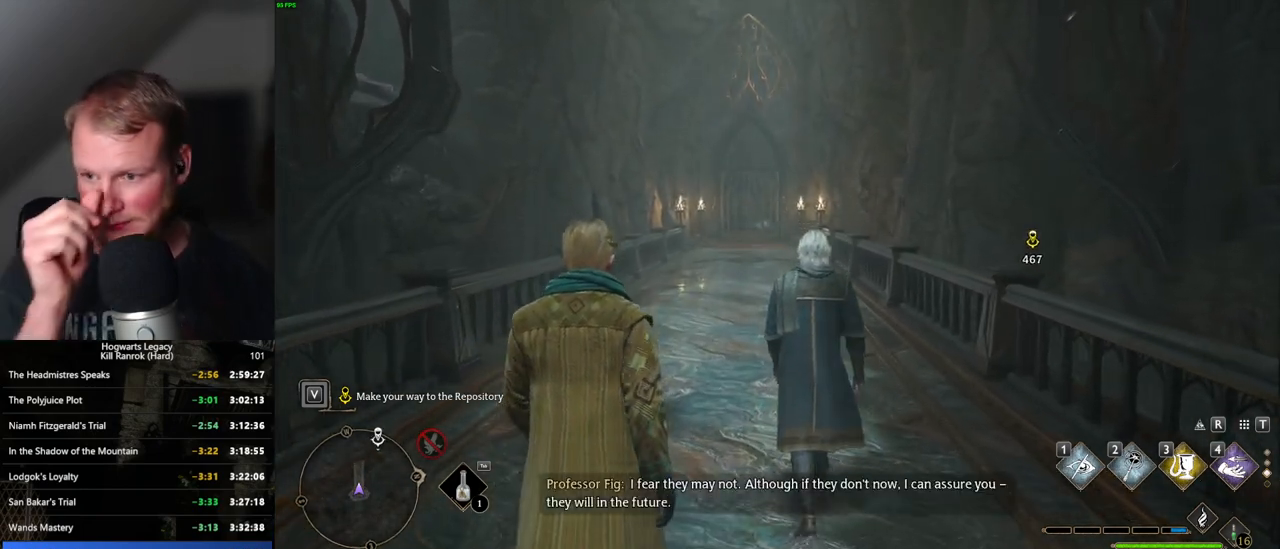
{"keys": ["w"], "mouse": [], "events": []}
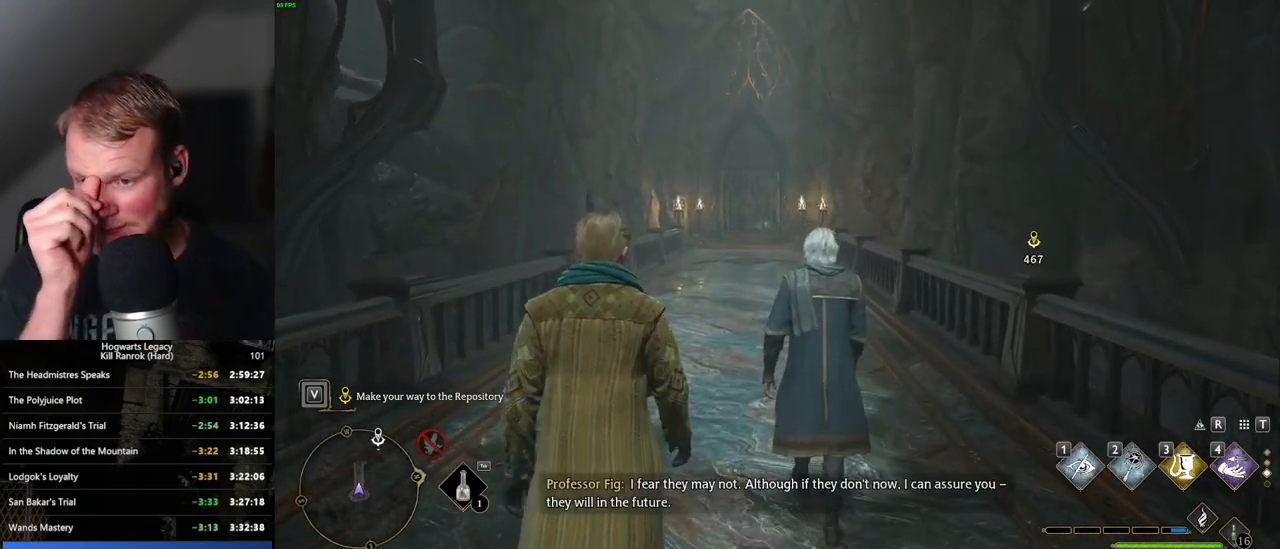
{"keys": ["w"], "mouse": [], "events": []}
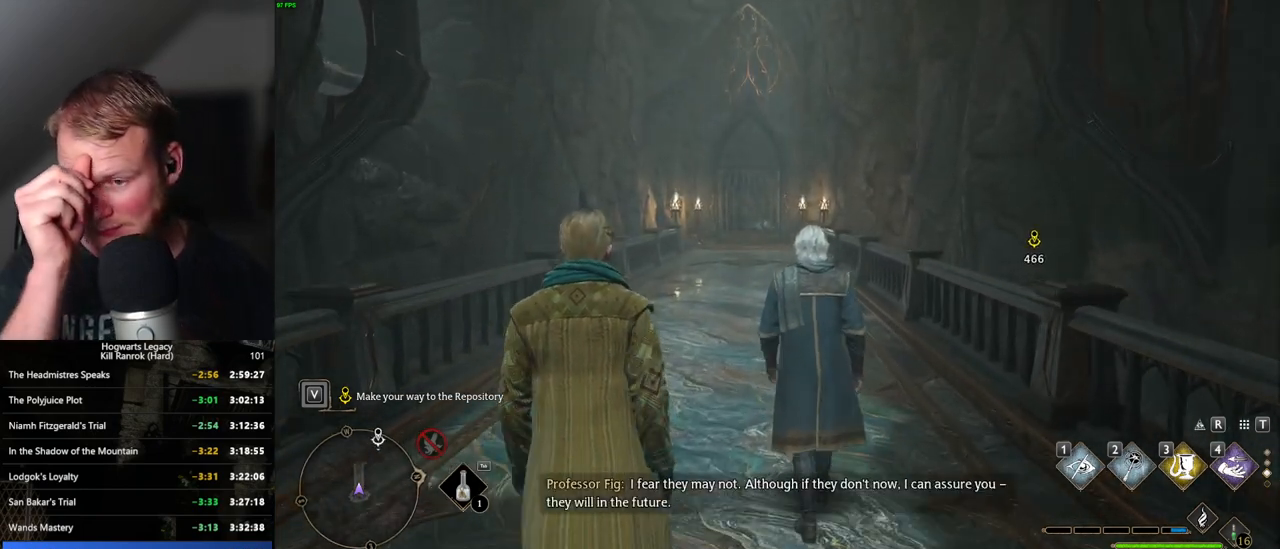
{"keys": ["w"], "mouse": [], "events": []}
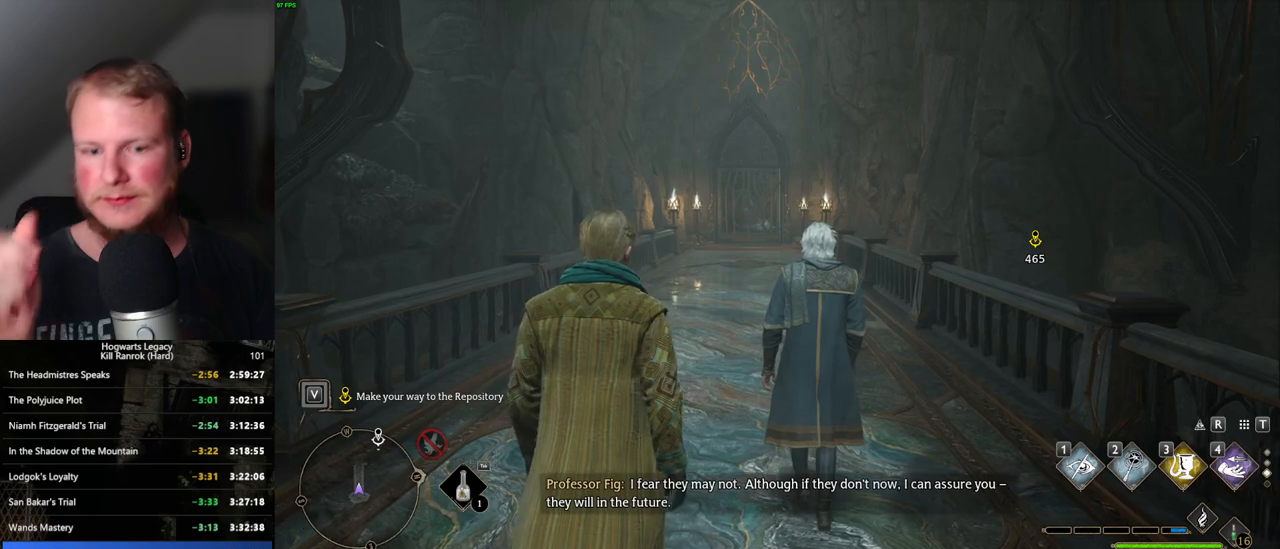
{"keys": ["w"], "mouse": [], "events": []}
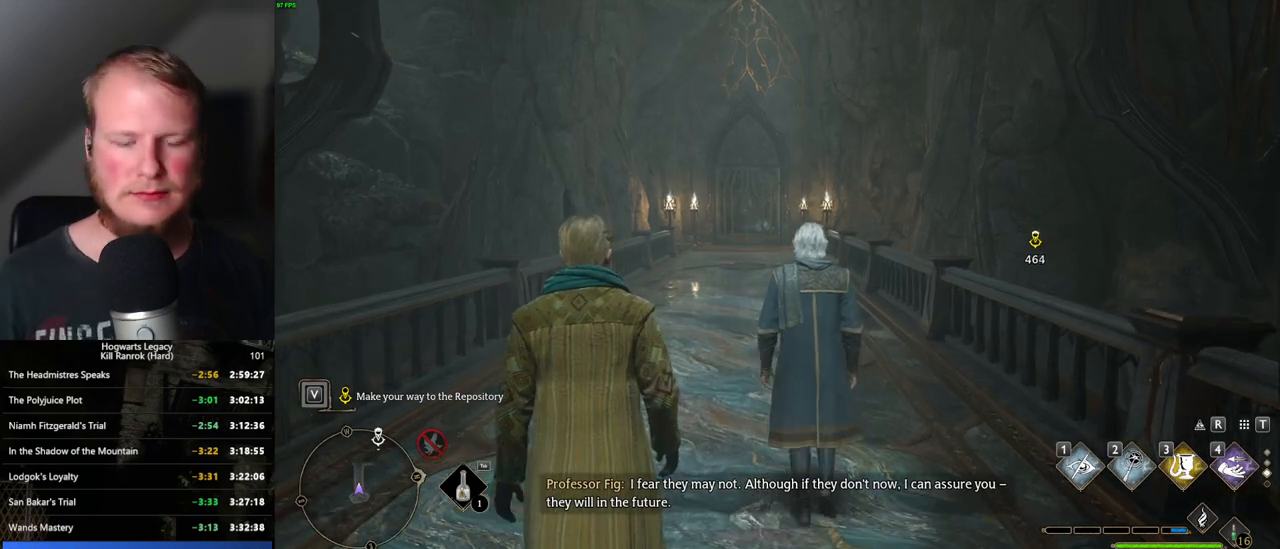
{"keys": ["w"], "mouse": [], "events": []}
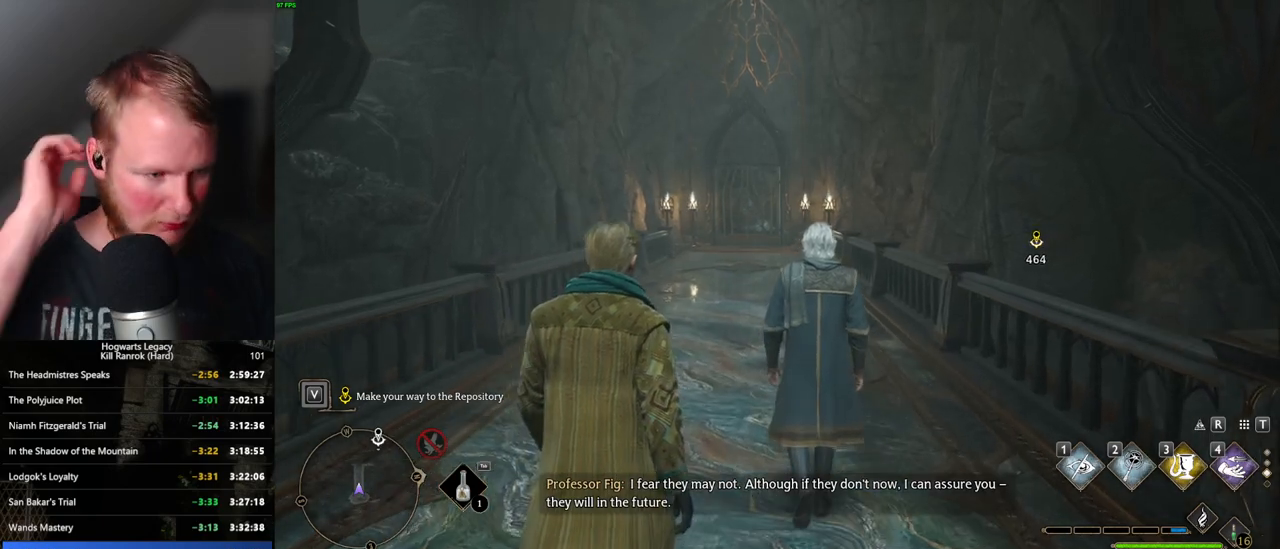
{"keys": ["w"], "mouse": [], "events": []}
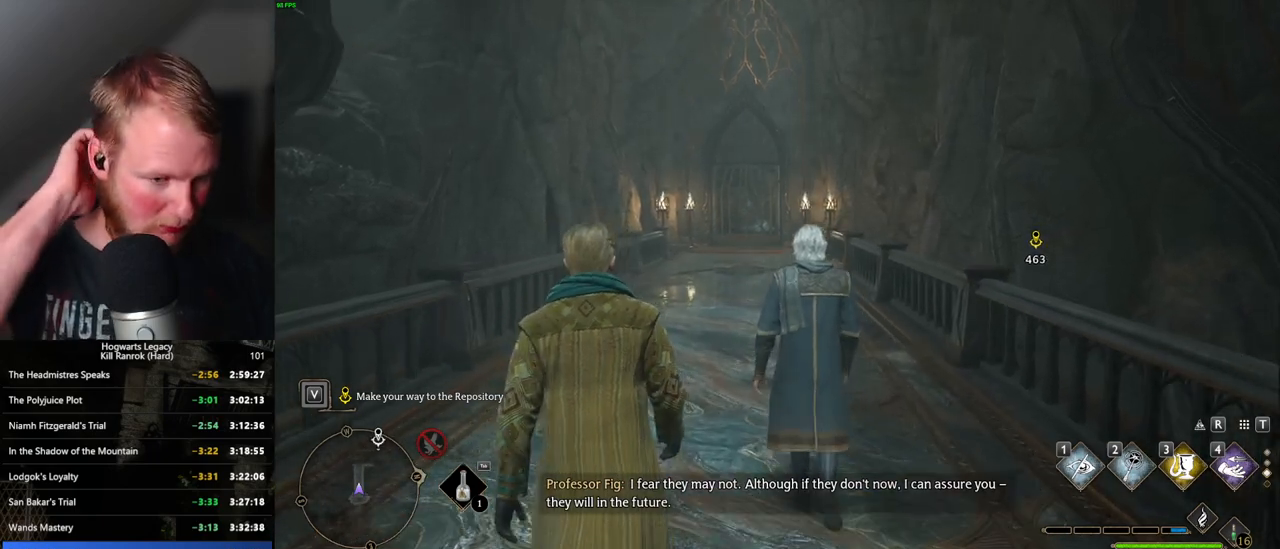
{"keys": ["w"], "mouse": [], "events": []}
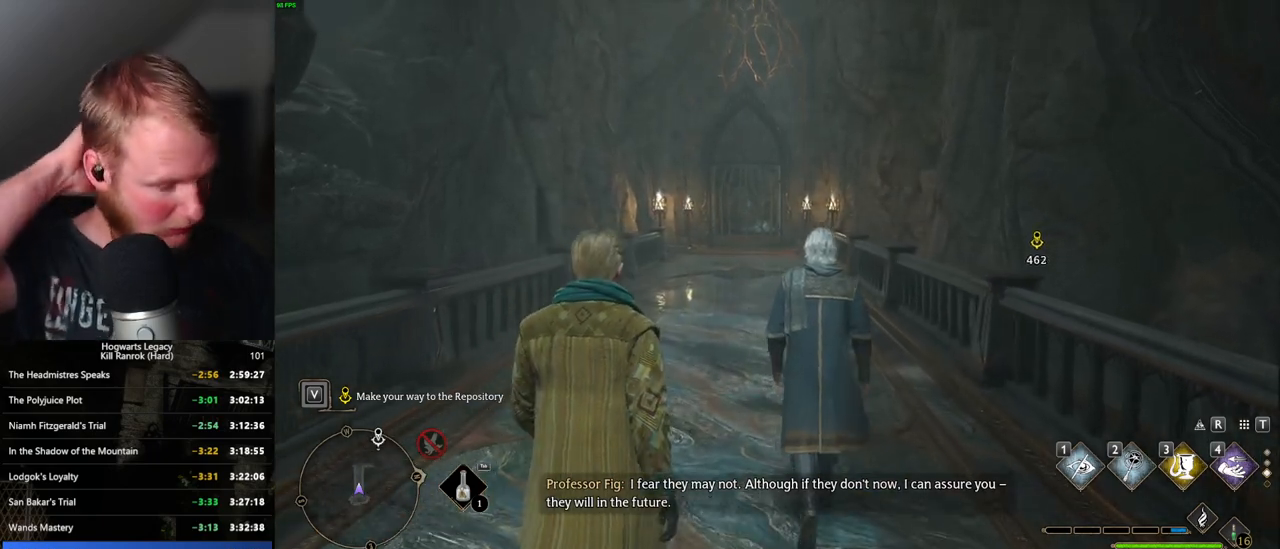
{"keys": ["w"], "mouse": [], "events": []}
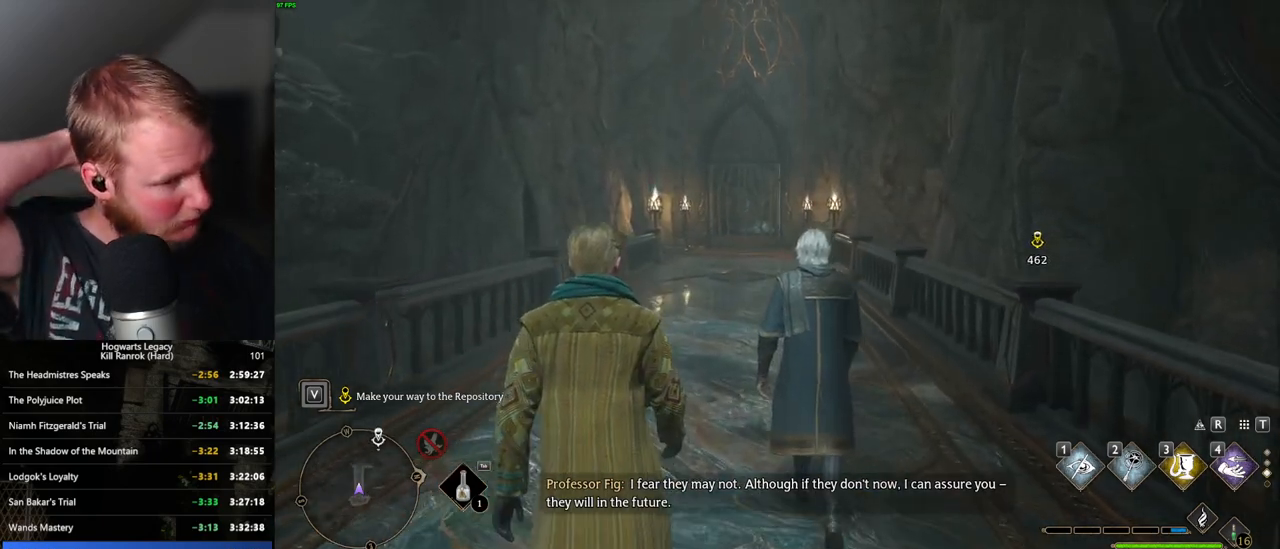
{"keys": ["w"], "mouse": [], "events": []}
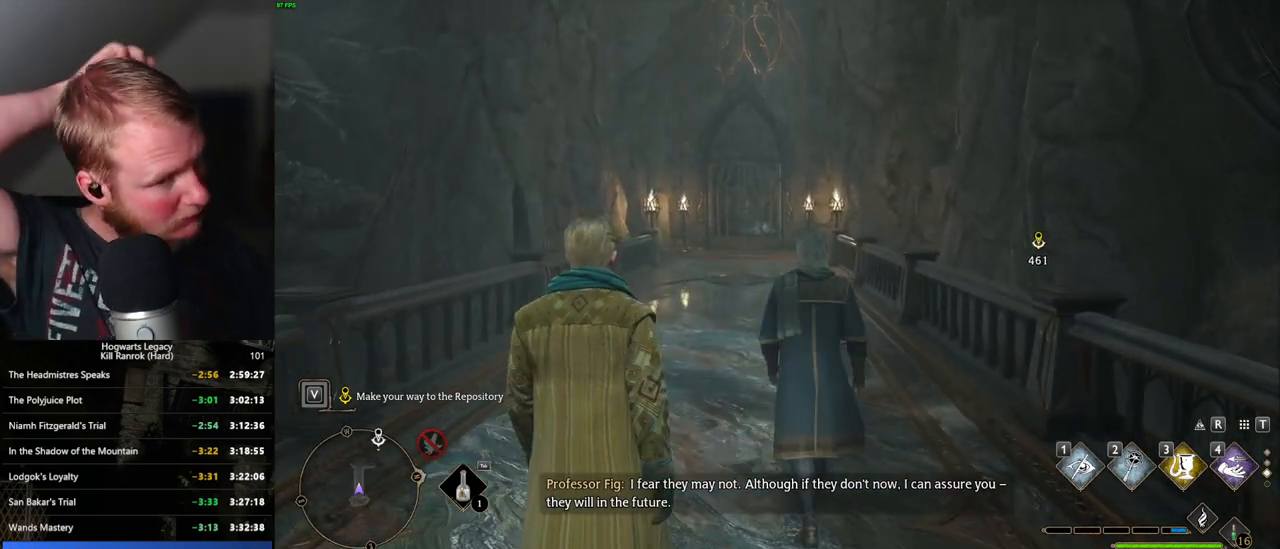
{"keys": ["w"], "mouse": [], "events": []}
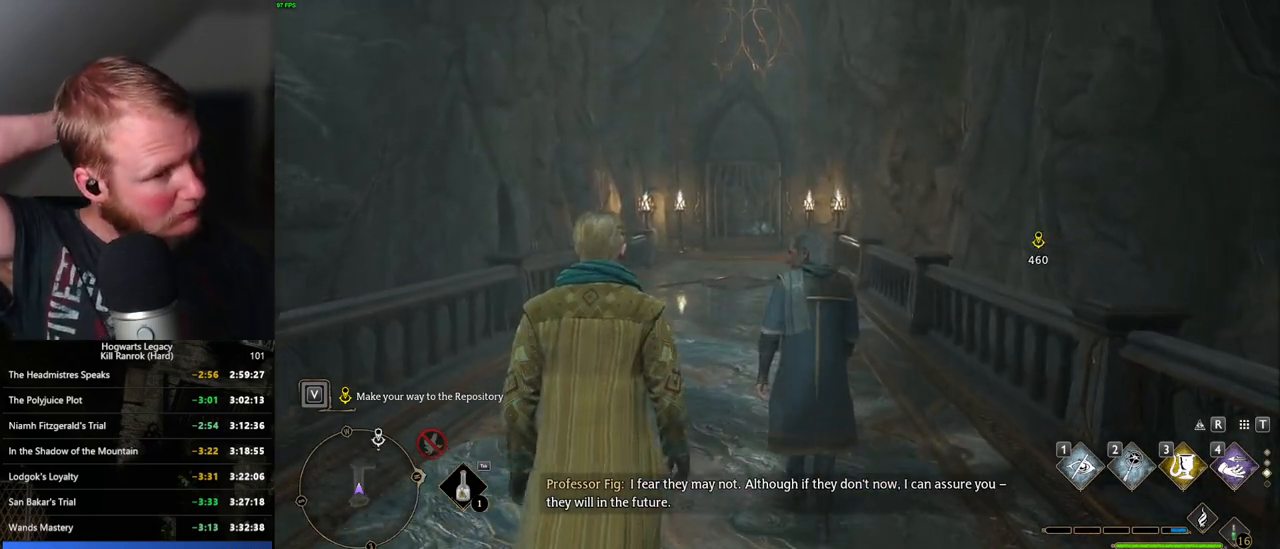
{"keys": ["w"], "mouse": [], "events": []}
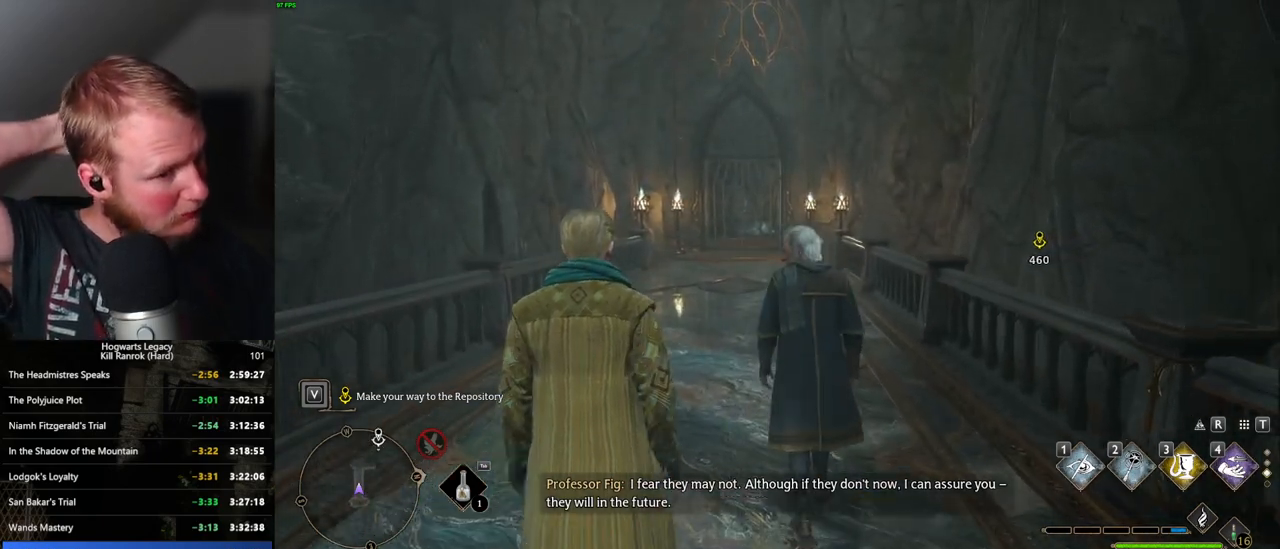
{"keys": ["w"], "mouse": [], "events": []}